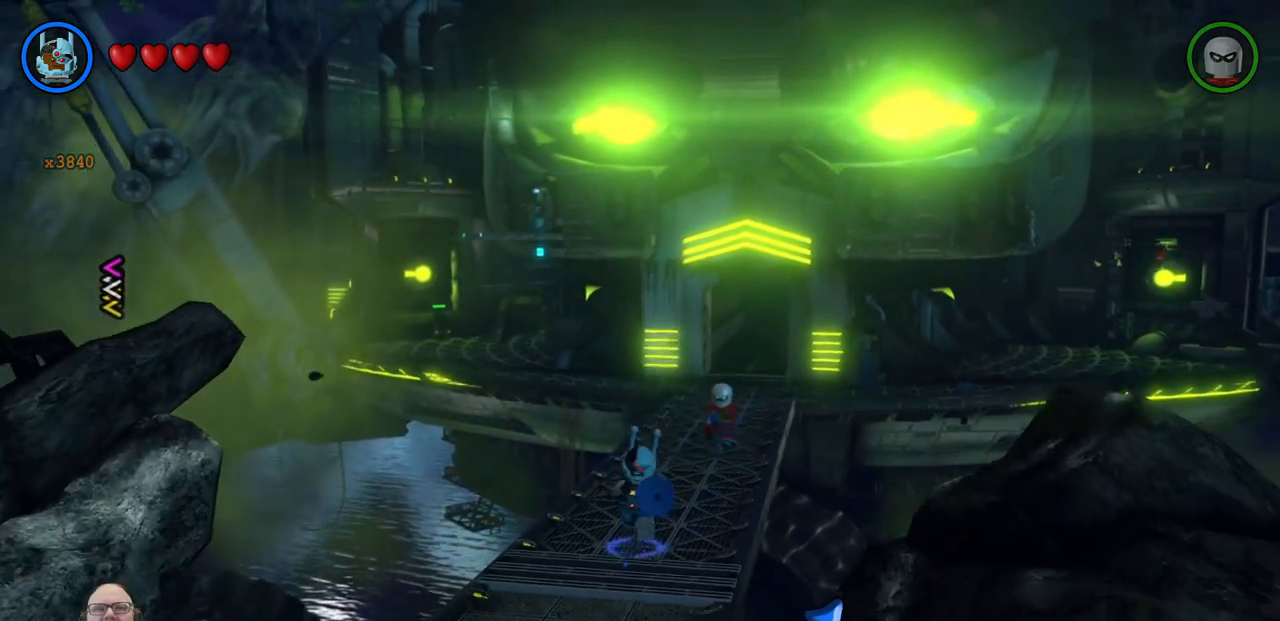
Gameplay with a controller (Xbox layout); each line is a JSON object with the inputs held at the frame after it. "events" lists button and stick changes between this image and that frame as [ms after this image, input, new state], when the widget could be followed in between. Not read: HOME L2 R2 right_stick.
{"buttons": ["SELECT"], "left_stick": "down-left"}
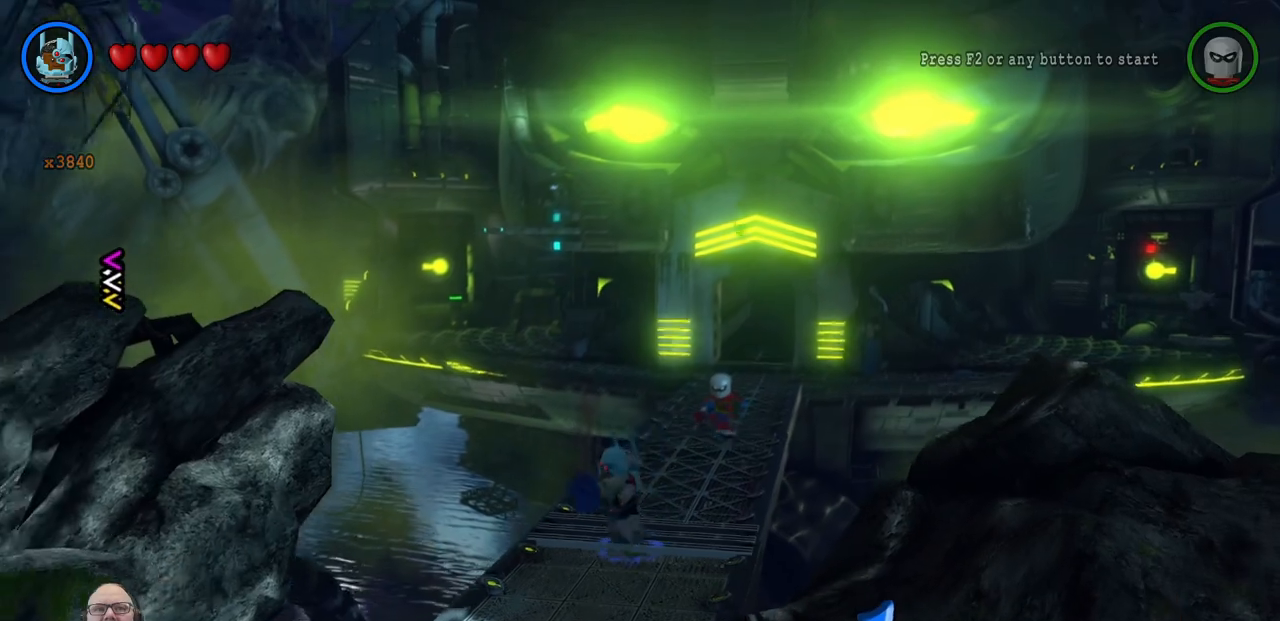
{"buttons": [], "left_stick": "down"}
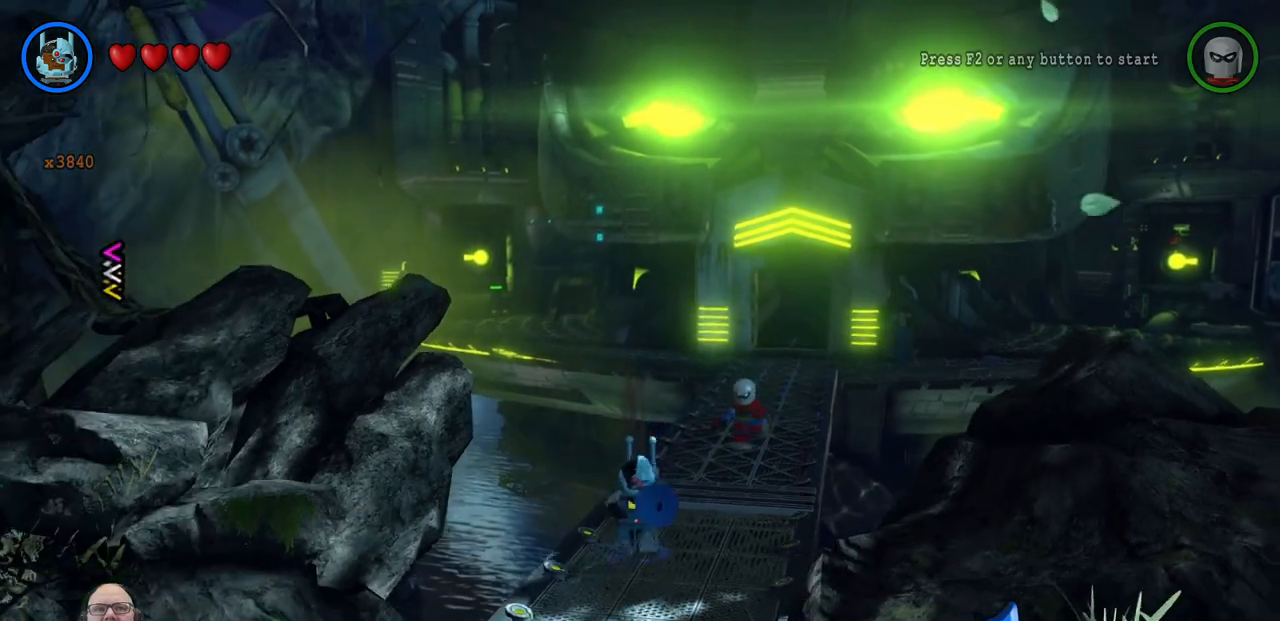
{"buttons": [], "left_stick": "down", "events": []}
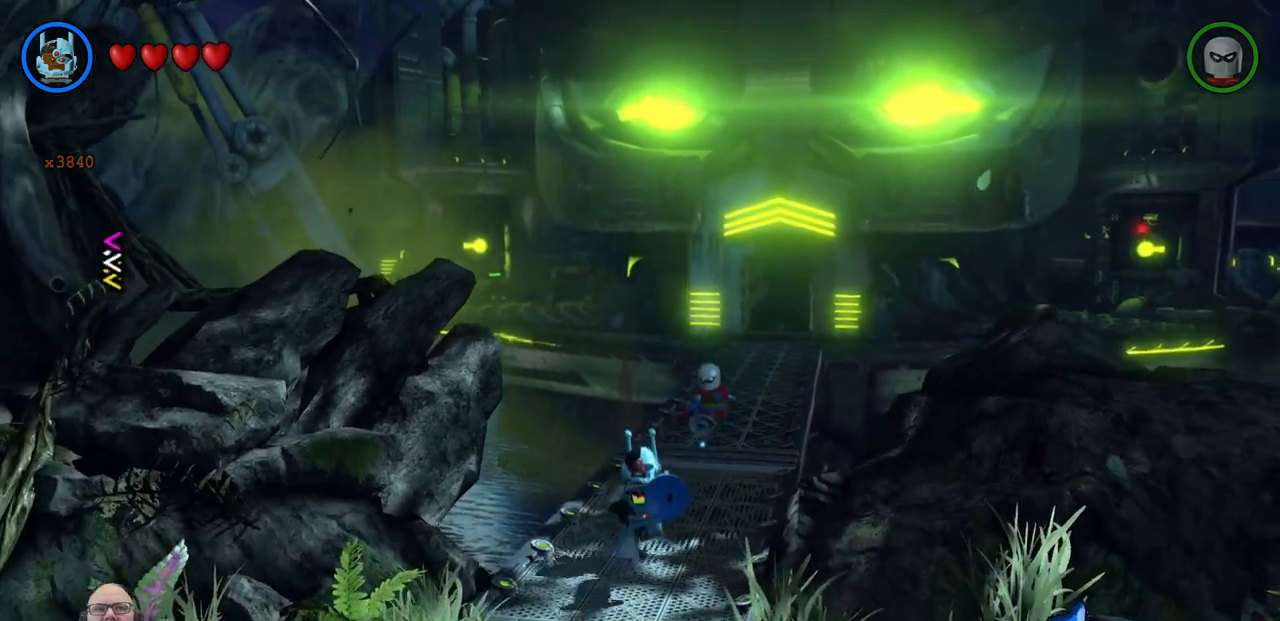
{"buttons": [], "left_stick": "down", "events": []}
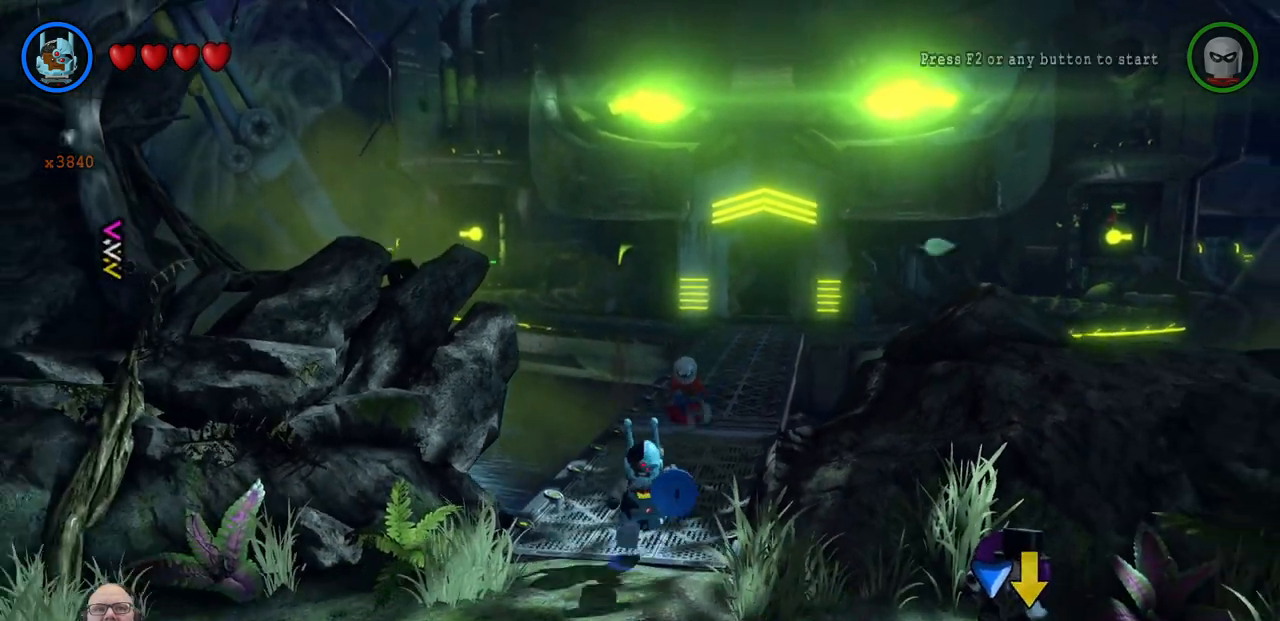
{"buttons": [], "left_stick": "down", "events": []}
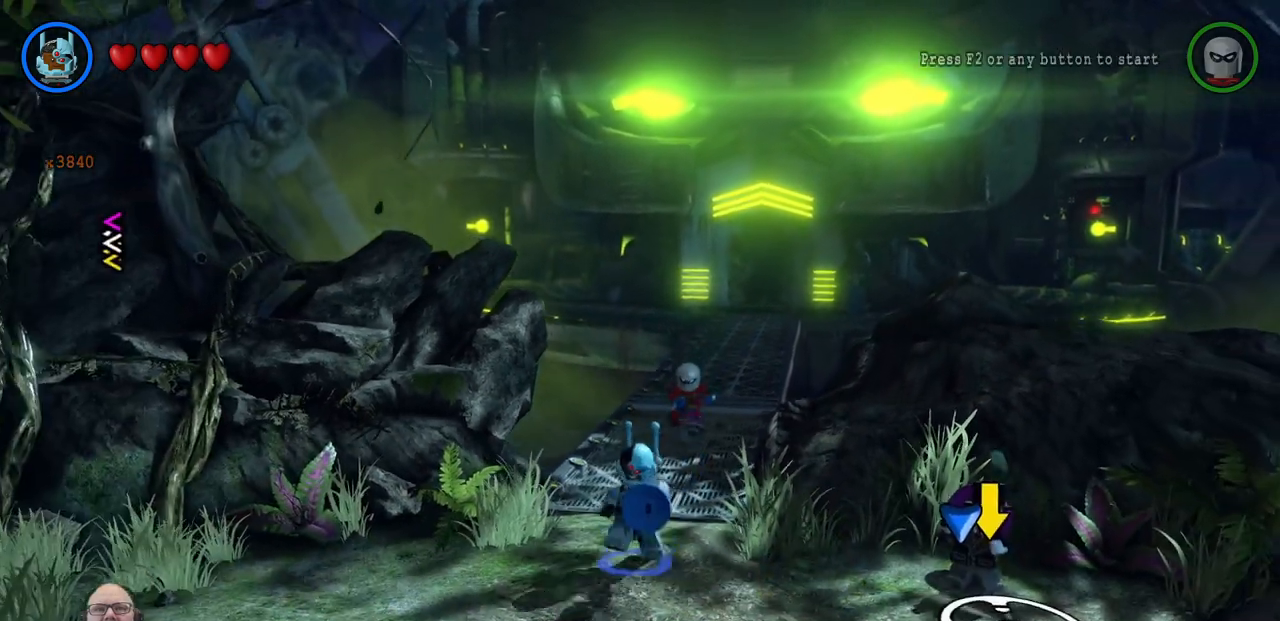
{"buttons": [], "left_stick": "down-left", "events": [[300, "left_stick", "down-left"]]}
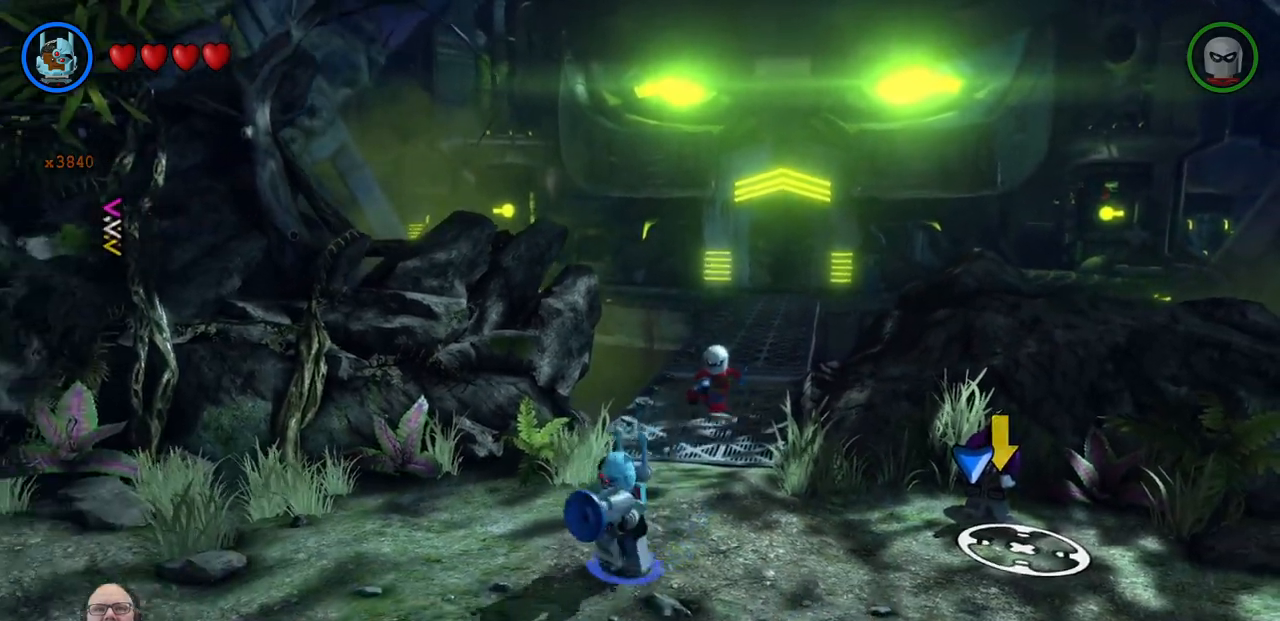
{"buttons": [], "left_stick": "left", "events": [[467, "left_stick", "left"]]}
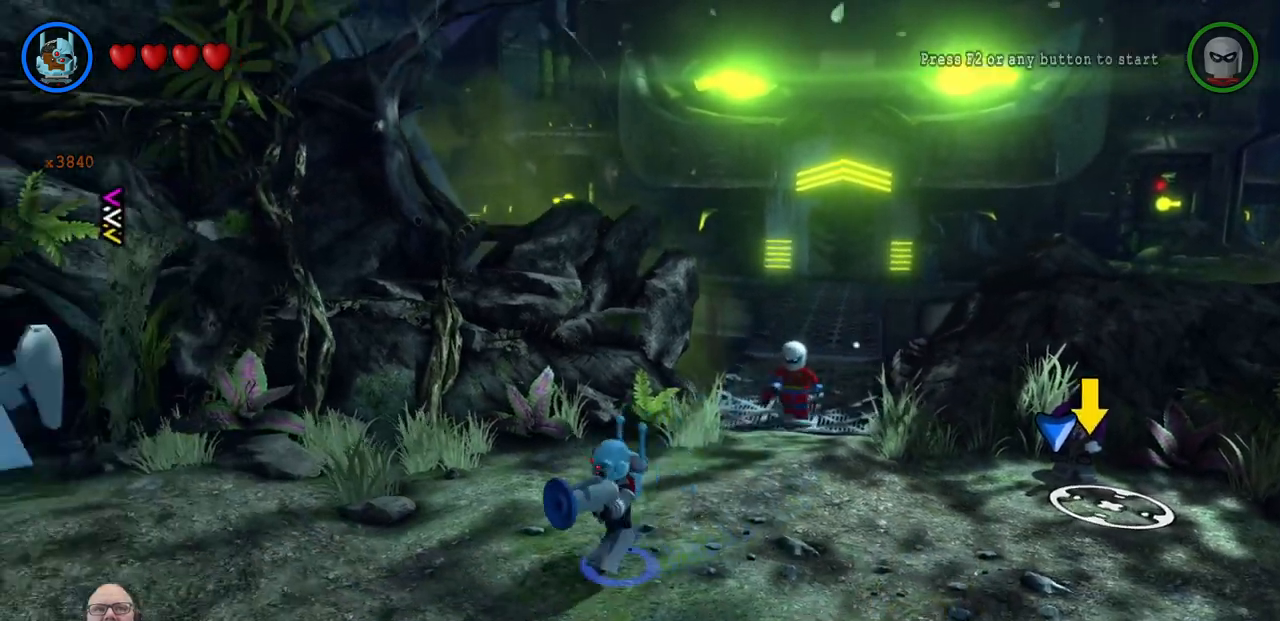
{"buttons": [], "left_stick": "left", "events": []}
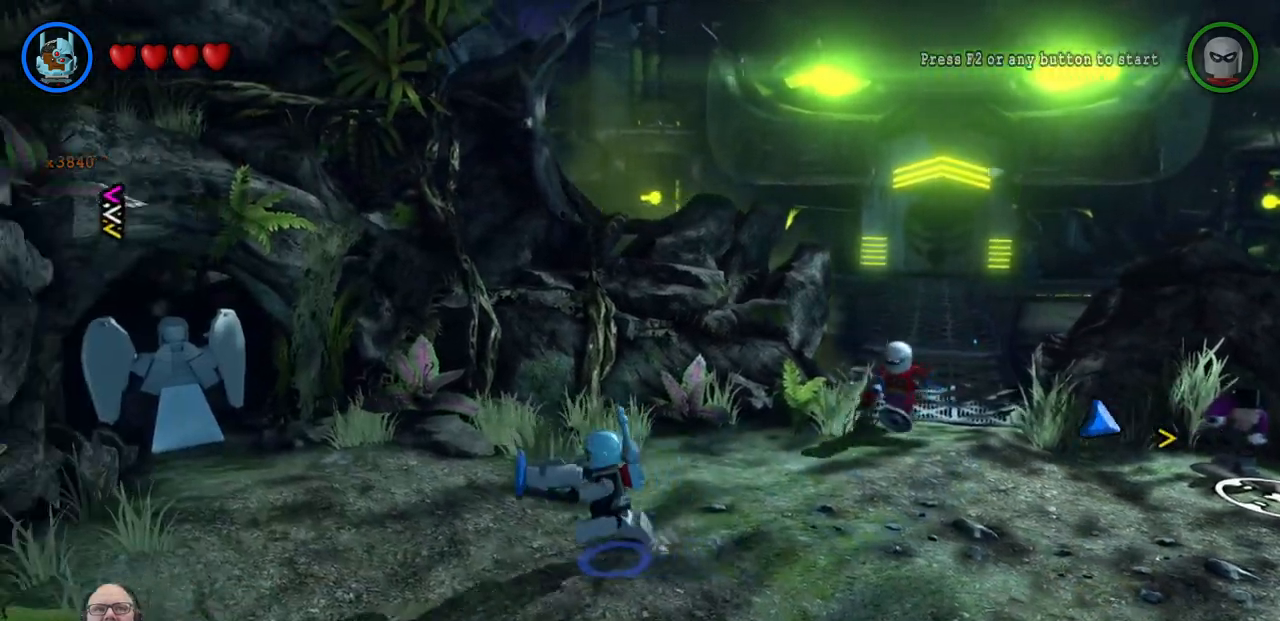
{"buttons": [], "left_stick": "up-left", "events": [[500, "left_stick", "up-left"]]}
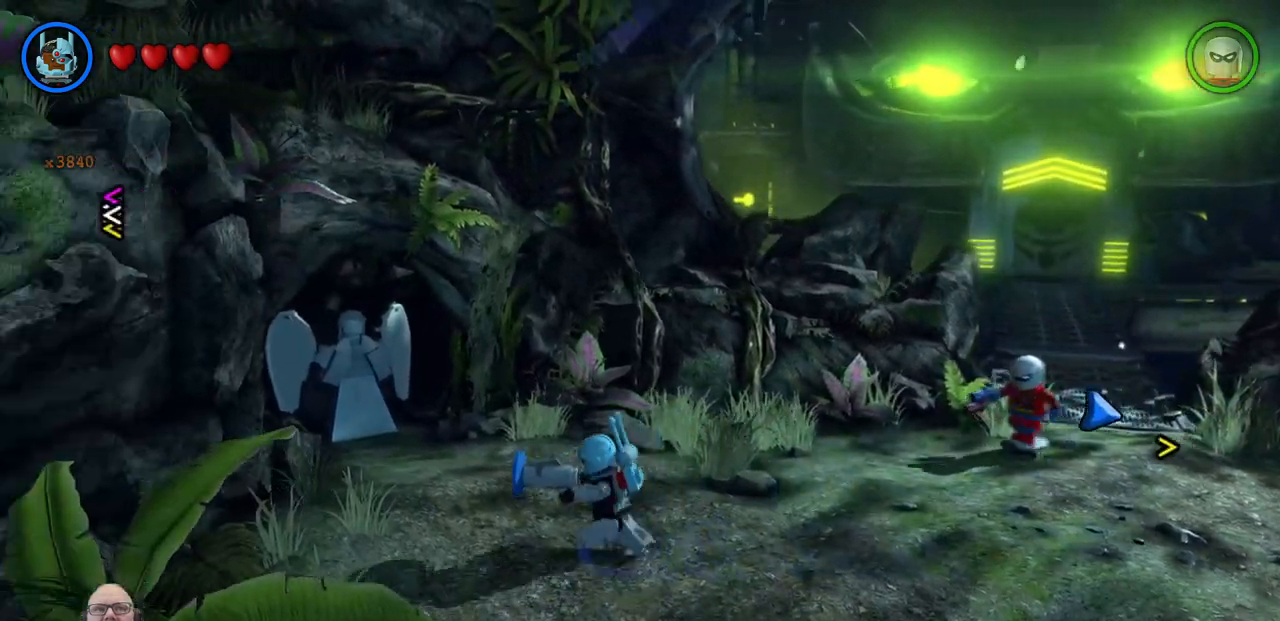
{"buttons": [], "left_stick": "up-left", "events": []}
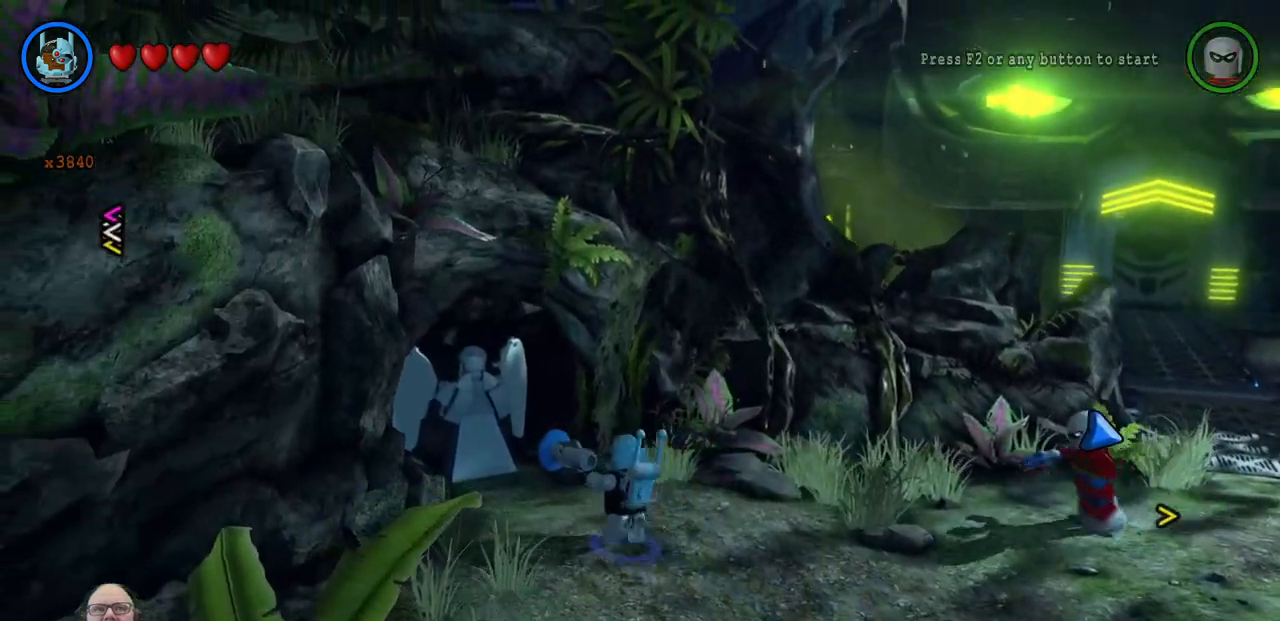
{"buttons": [], "left_stick": "center", "events": [[333, "X", "down"], [333, "left_stick", "center"], [467, "X", "up"]]}